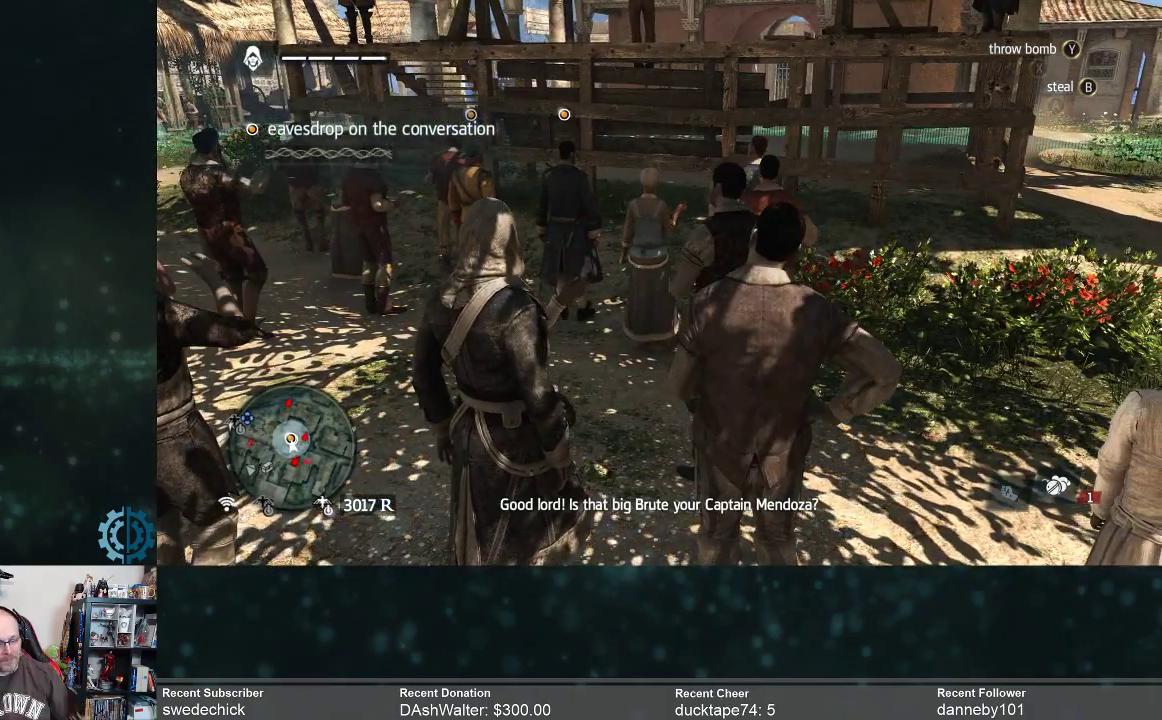
Gameplay with a controller (Xbox layout); each line is a JSON object with the inputs held at the frame after it. "events" lists button and stick changes between this image and that frame as [ms after this image, input, new state], when the widget could be followed in between. Not read: Z.
{"buttons": [], "left_stick": "center", "right_stick": "center", "events": []}
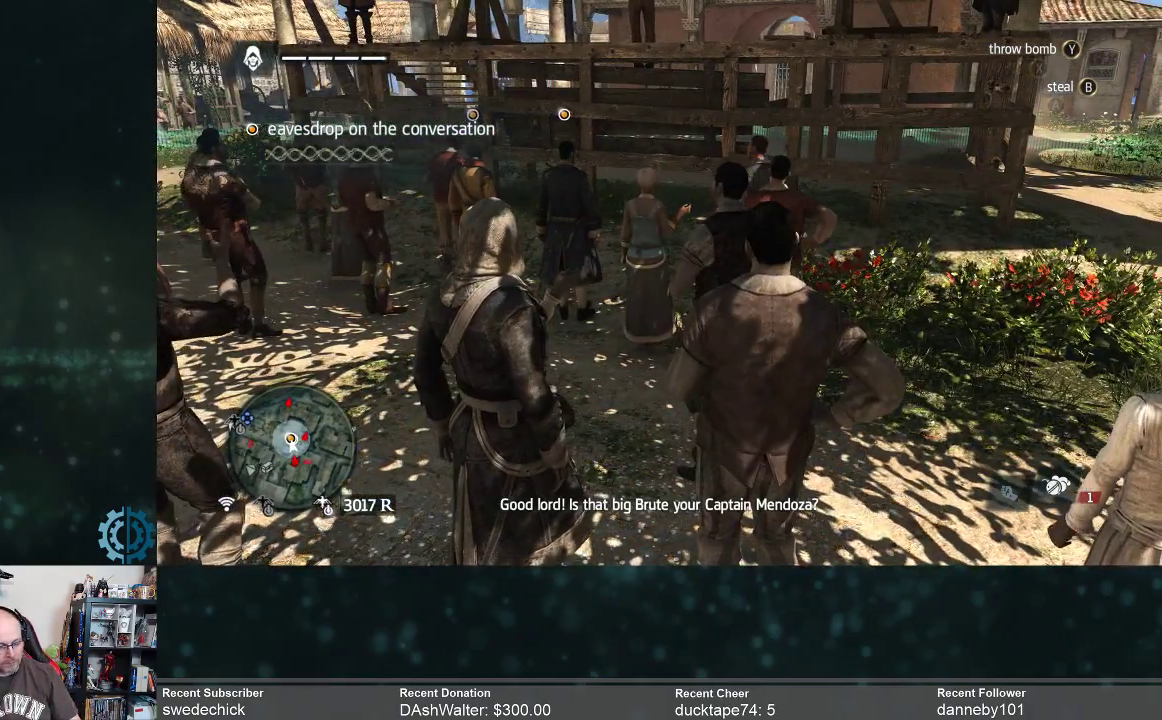
{"buttons": [], "left_stick": "center", "right_stick": "center", "events": []}
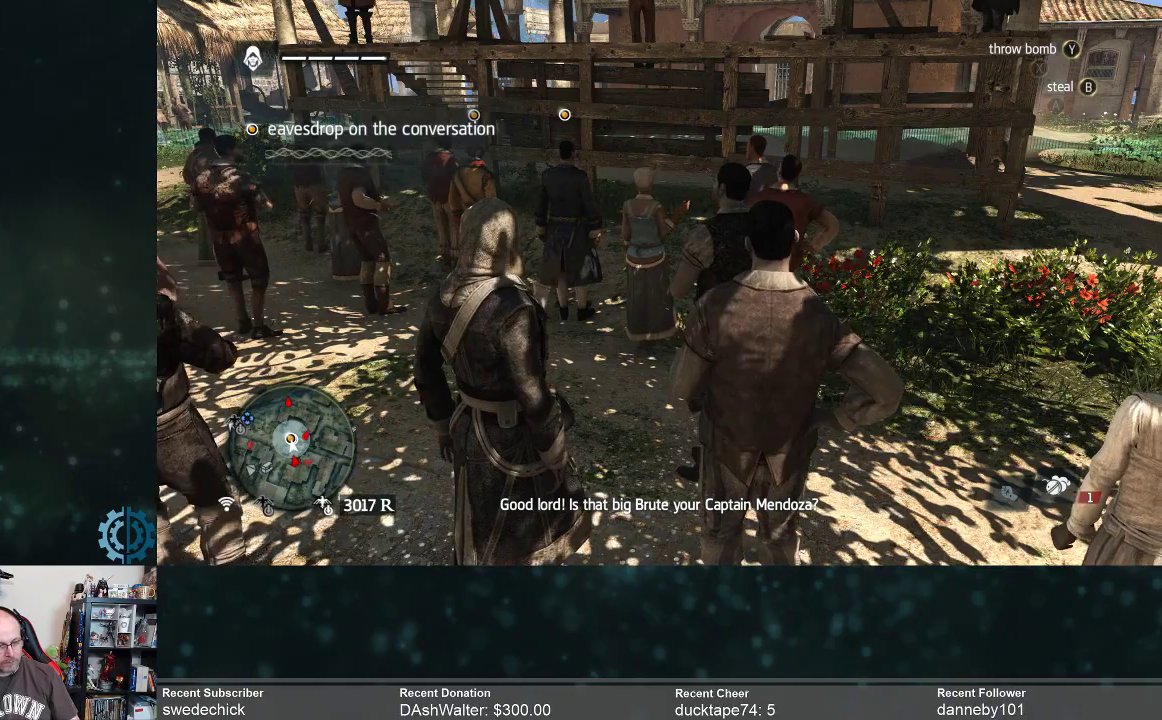
{"buttons": [], "left_stick": "center", "right_stick": "up", "events": [[467, "right_stick", "up"]]}
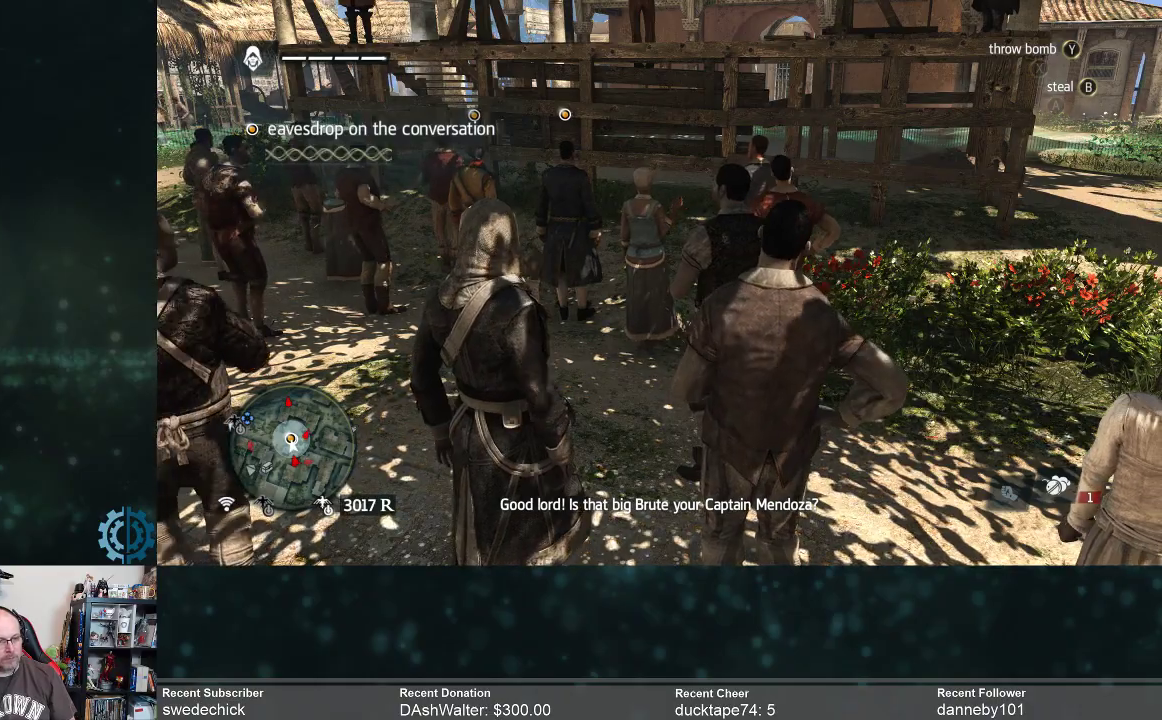
{"buttons": [], "left_stick": "center", "right_stick": "center", "events": [[267, "right_stick", "center"]]}
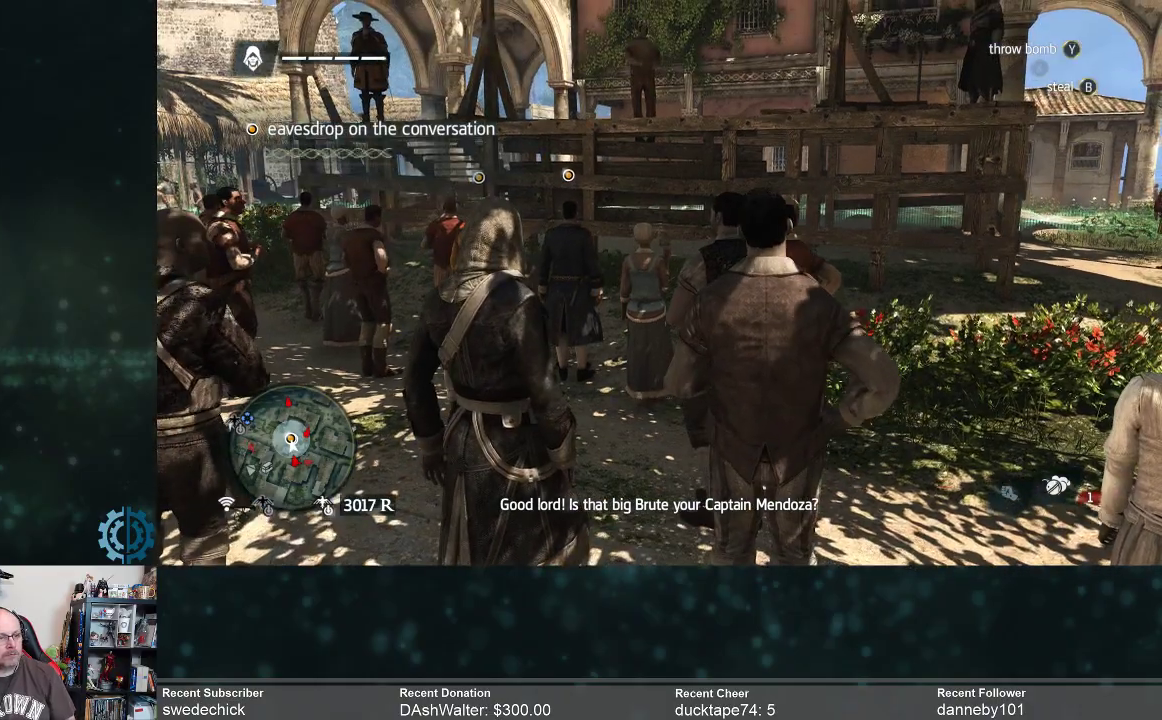
{"buttons": [], "left_stick": "center", "right_stick": "center", "events": [[67, "right_stick", "up"], [333, "right_stick", "center"]]}
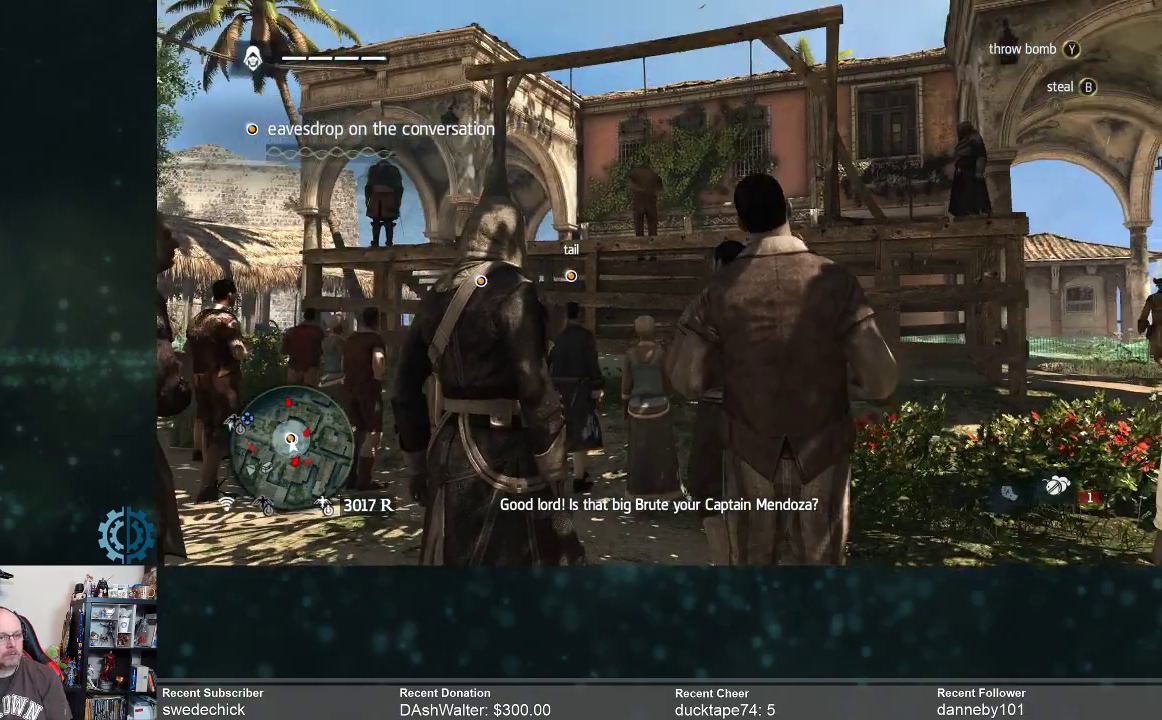
{"buttons": [], "left_stick": "center", "right_stick": "center", "events": []}
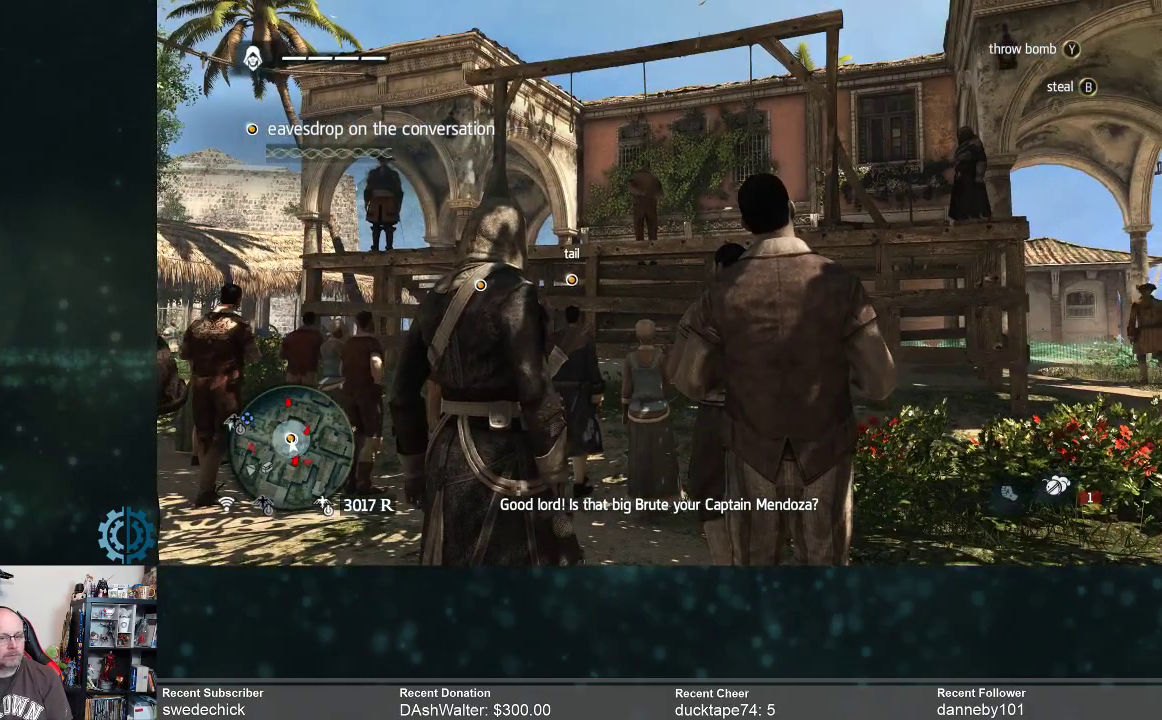
{"buttons": [], "left_stick": "center", "right_stick": "center", "events": [[67, "right_stick", "down-right"], [267, "right_stick", "center"]]}
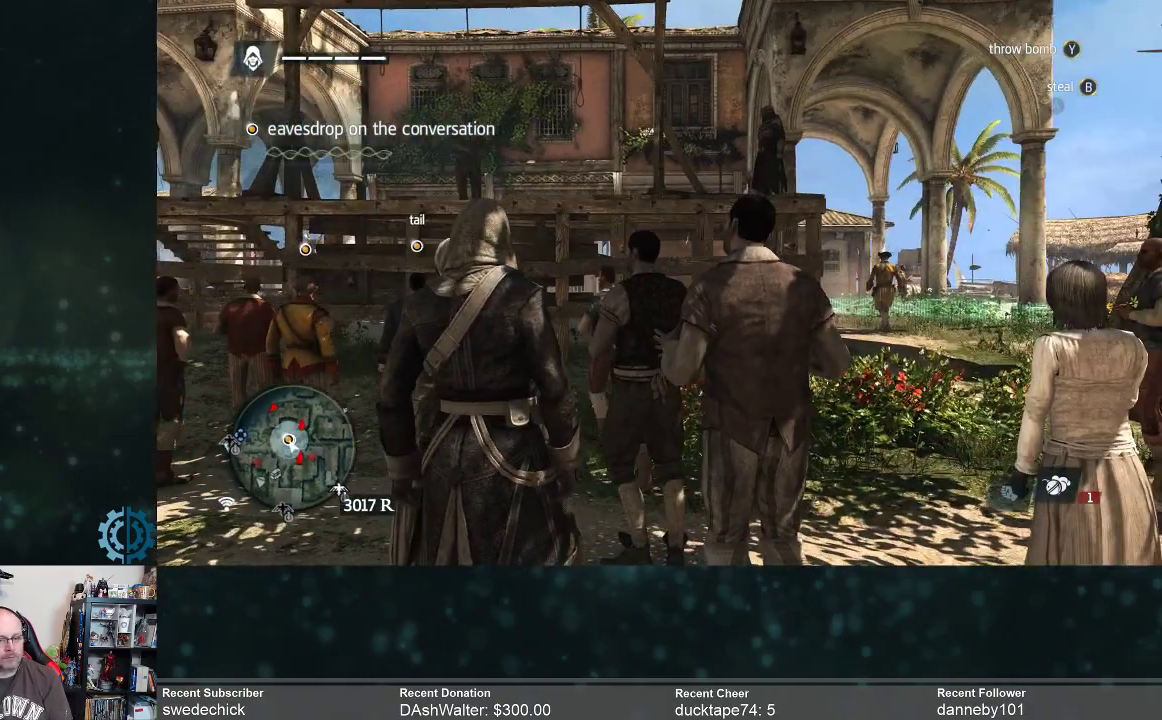
{"buttons": [], "left_stick": "center", "right_stick": "center", "events": []}
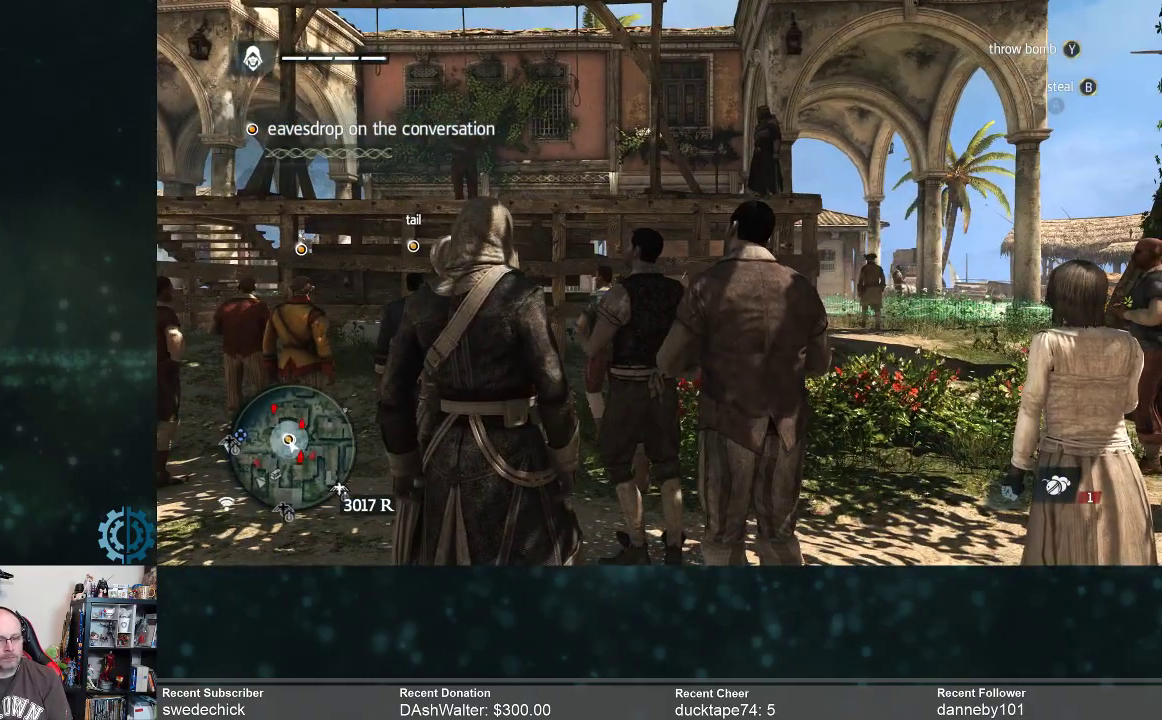
{"buttons": [], "left_stick": "center", "right_stick": "center", "events": []}
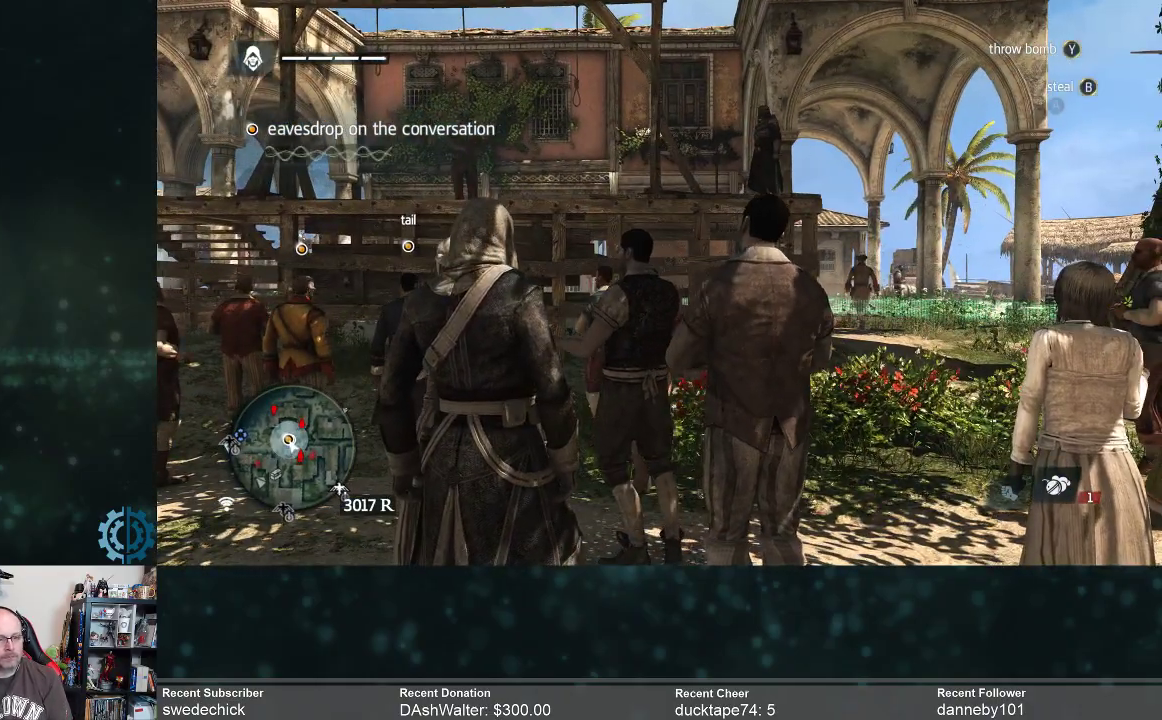
{"buttons": [], "left_stick": "center", "right_stick": "center", "events": [[267, "right_stick", "left"], [500, "right_stick", "center"]]}
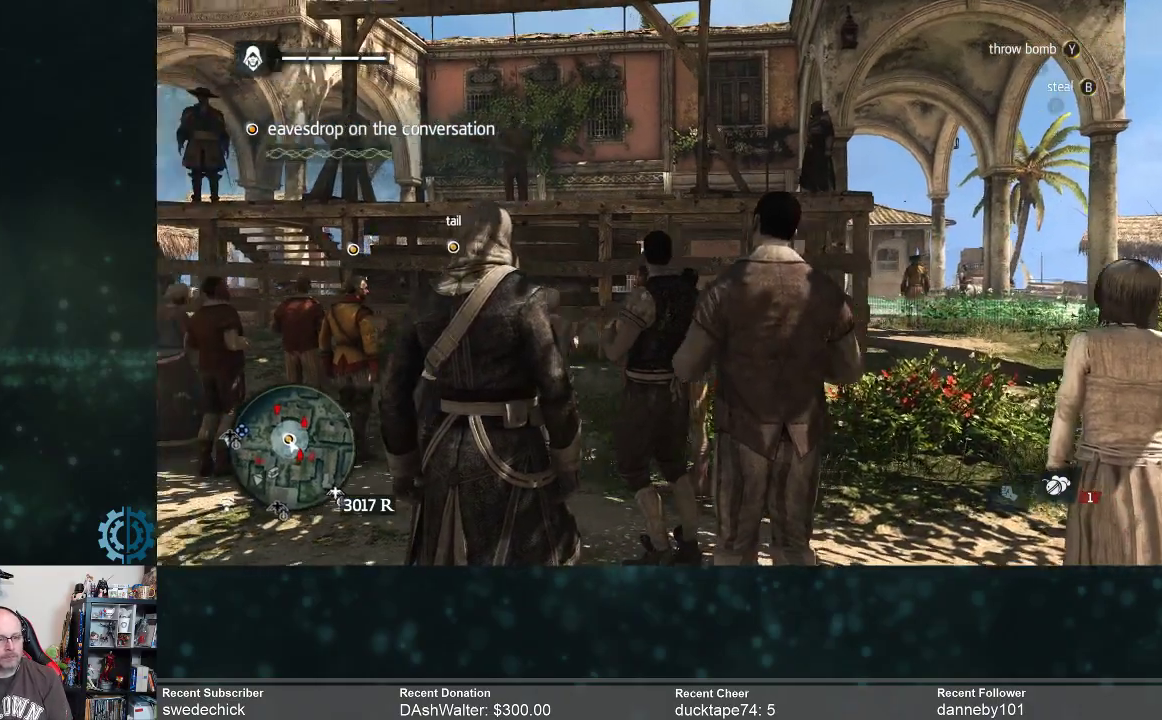
{"buttons": [], "left_stick": "center", "right_stick": "center", "events": []}
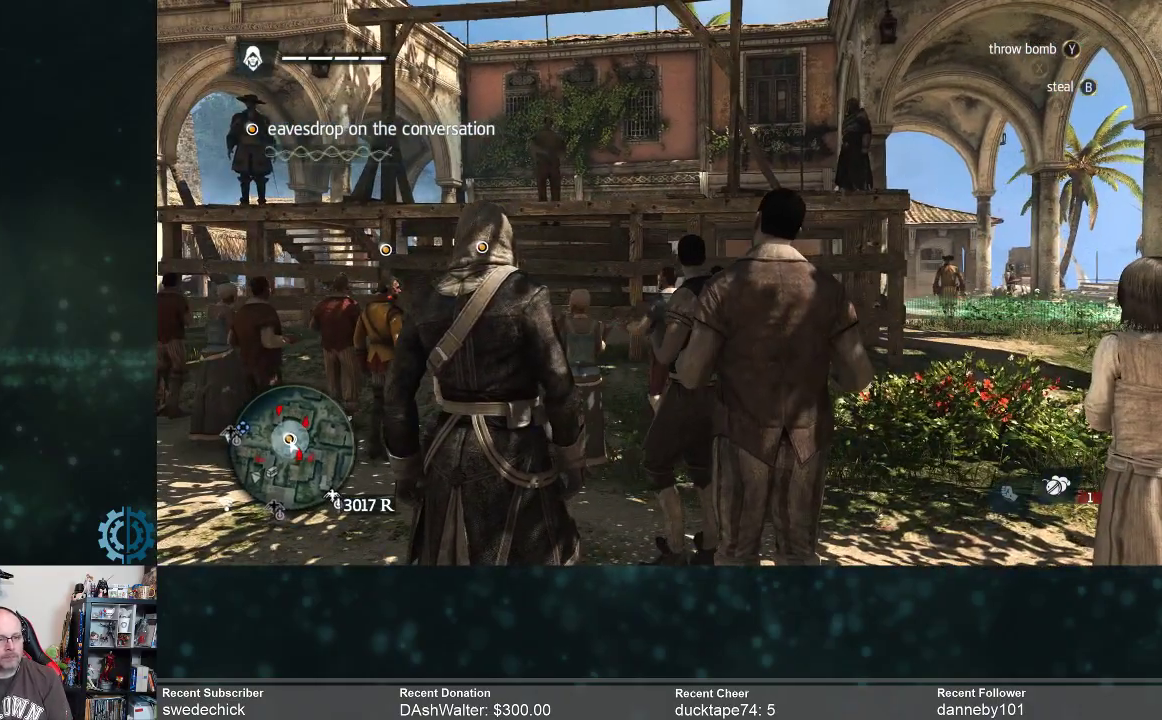
{"buttons": [], "left_stick": "center", "right_stick": "center", "events": []}
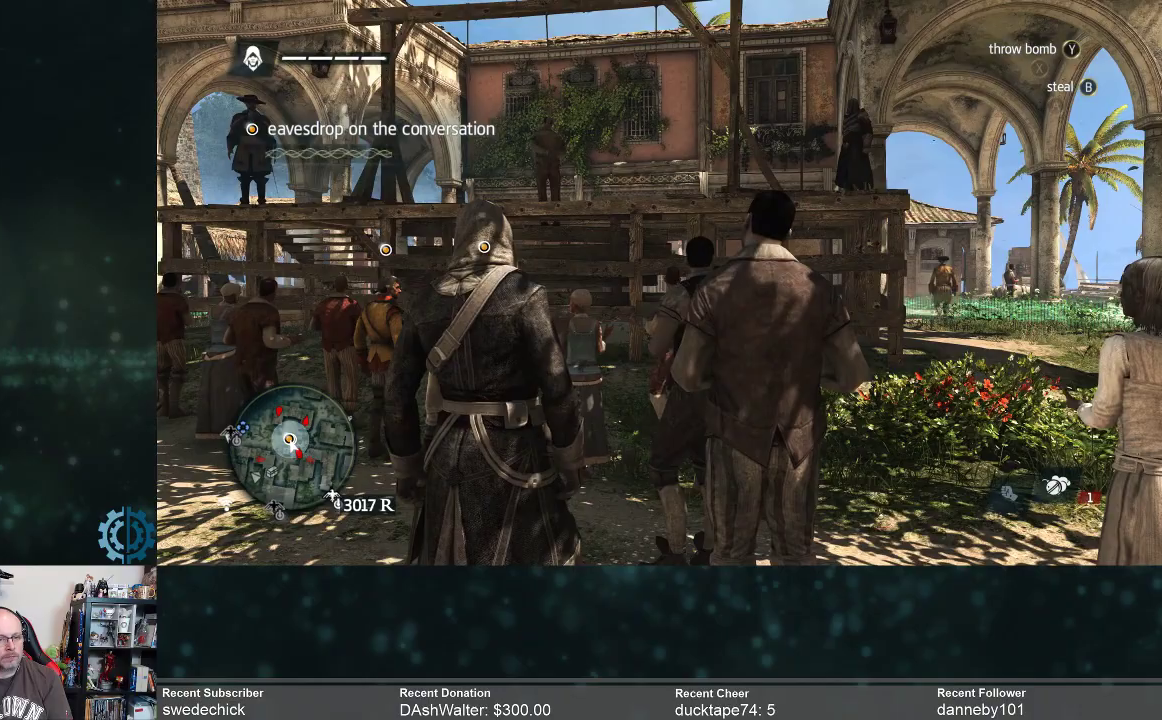
{"buttons": [], "left_stick": "center", "right_stick": "center", "events": []}
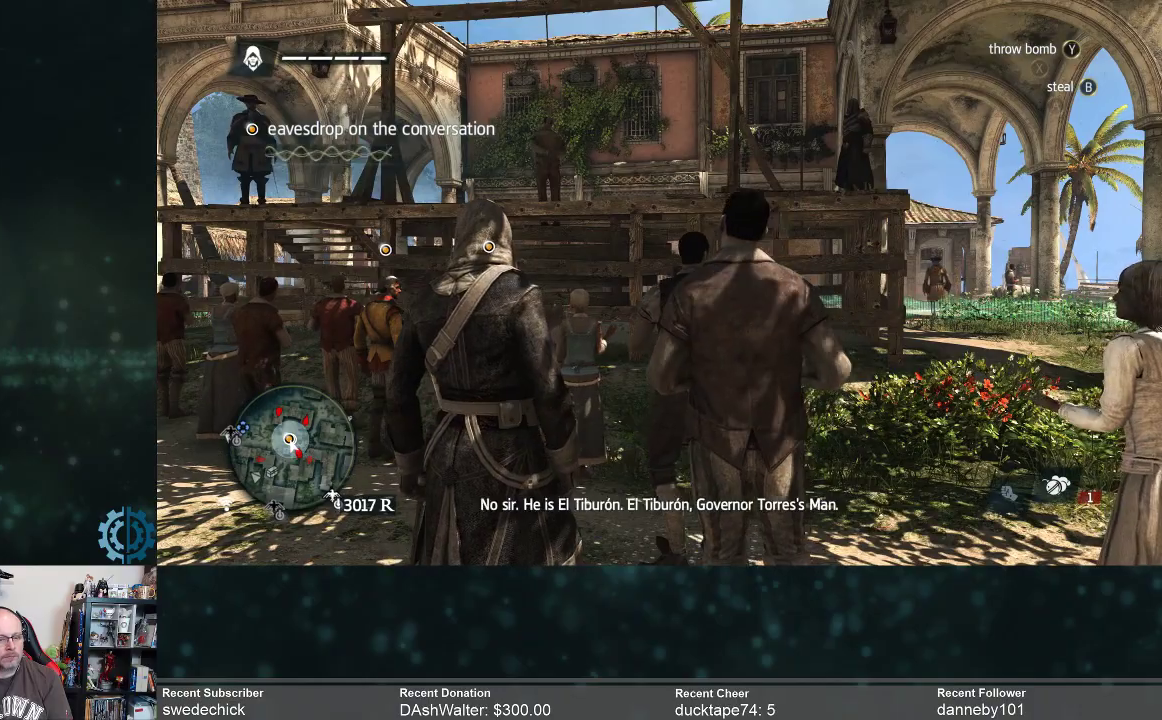
{"buttons": [], "left_stick": "center", "right_stick": "center", "events": []}
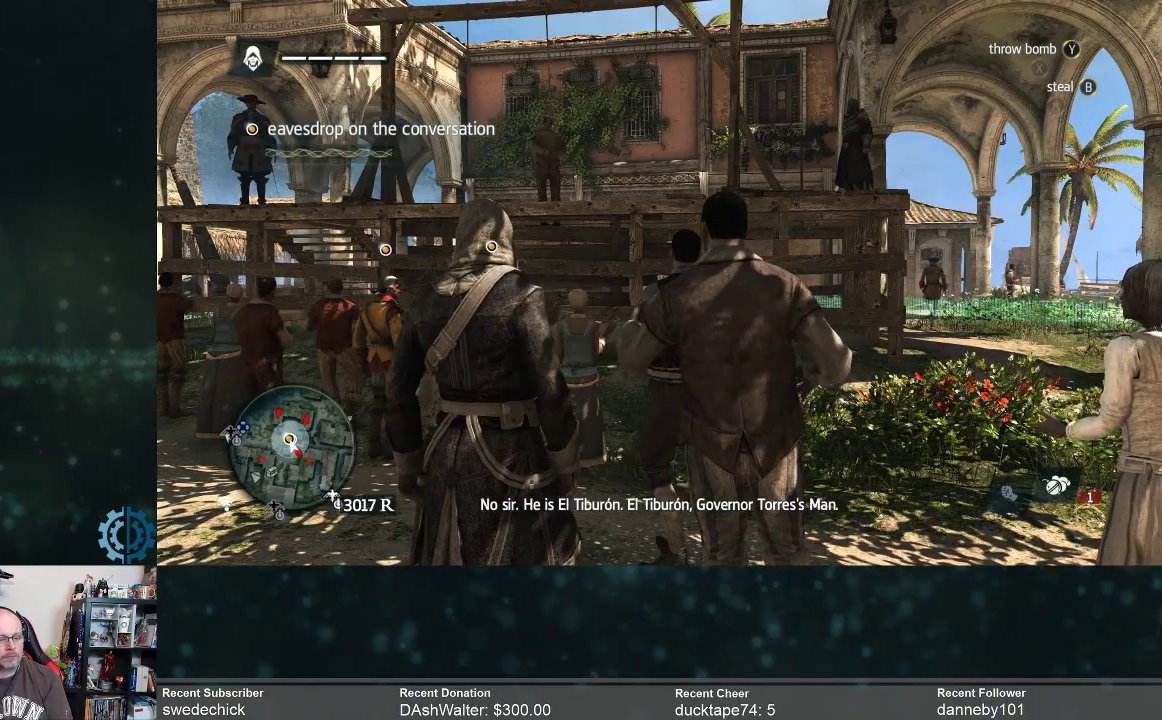
{"buttons": [], "left_stick": "center", "right_stick": "center", "events": []}
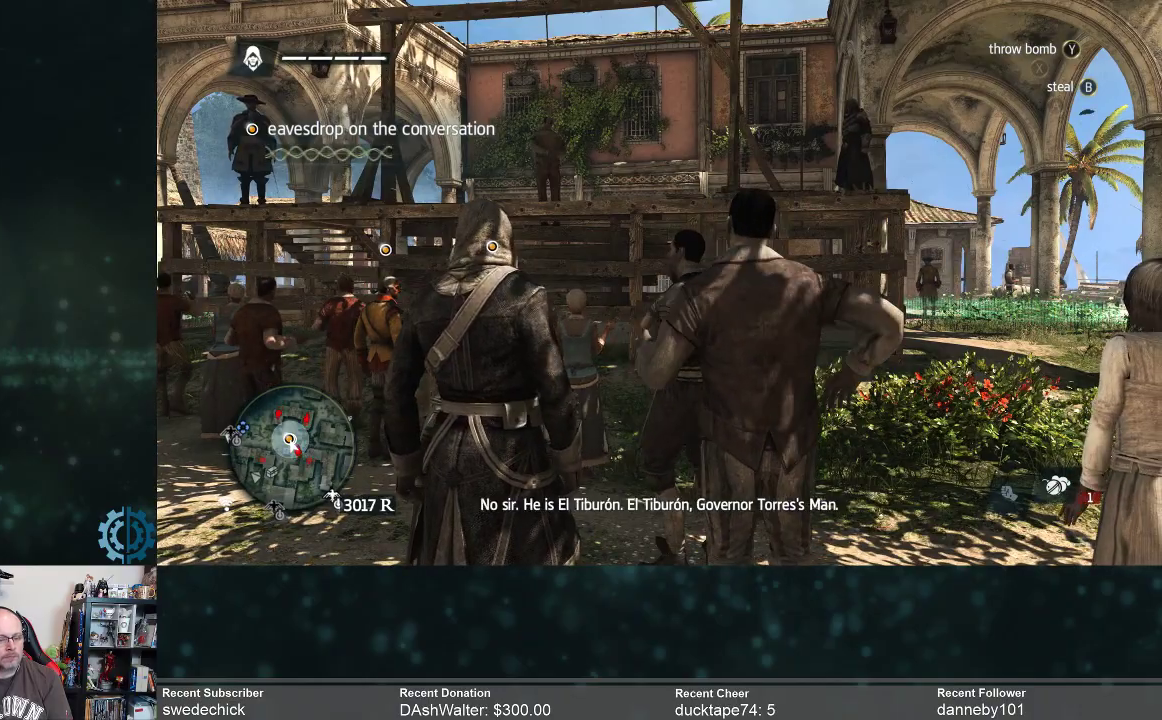
{"buttons": [], "left_stick": "center", "right_stick": "center", "events": [[200, "L3", "down"], [300, "L3", "up"]]}
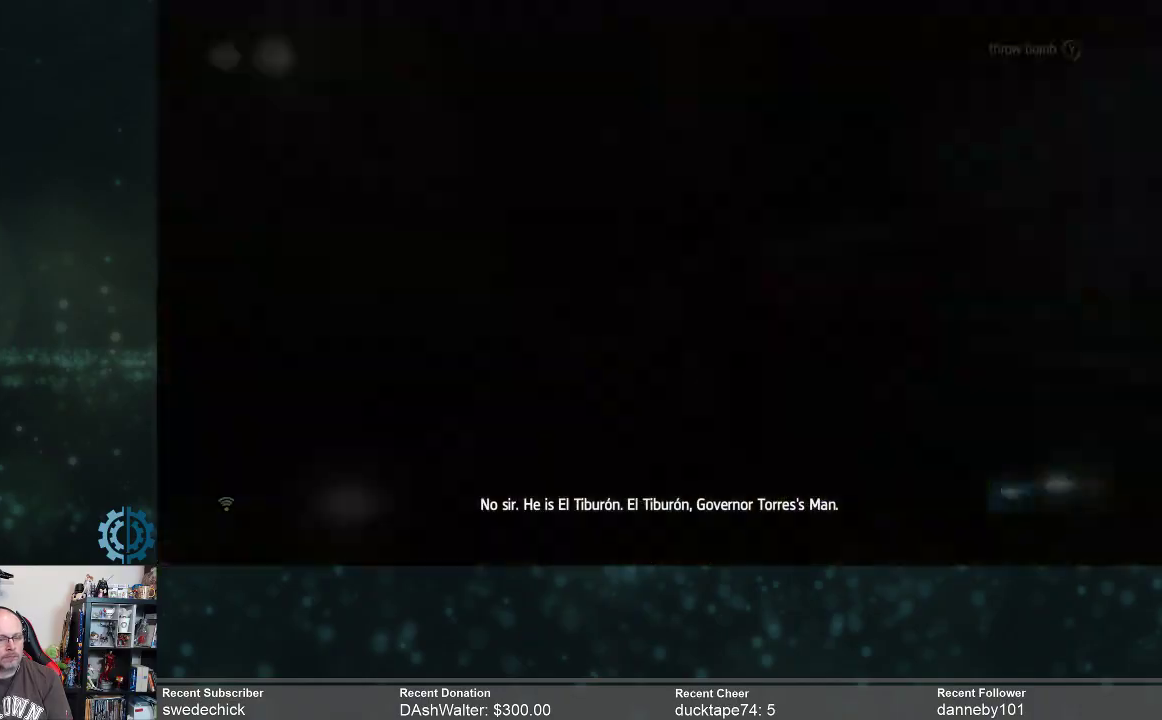
{"buttons": [], "left_stick": "center", "right_stick": "up", "events": [[433, "right_stick", "up"]]}
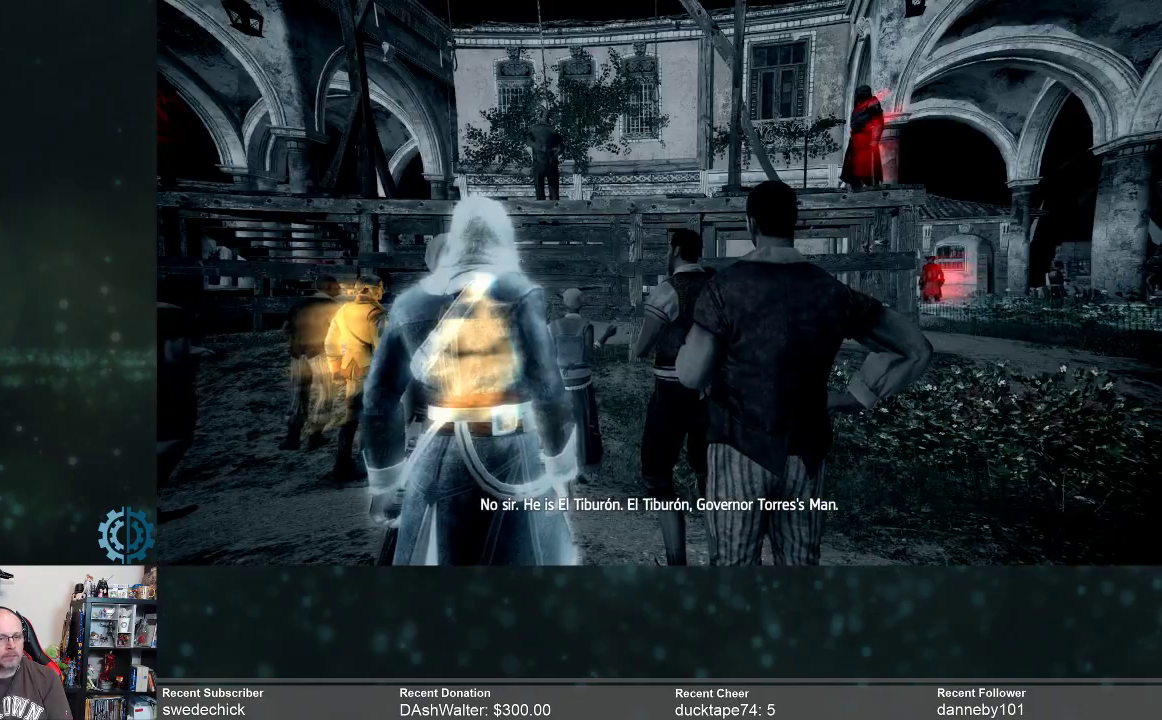
{"buttons": [], "left_stick": "center", "right_stick": "center", "events": [[200, "right_stick", "center"], [367, "right_stick", "left"], [500, "right_stick", "center"]]}
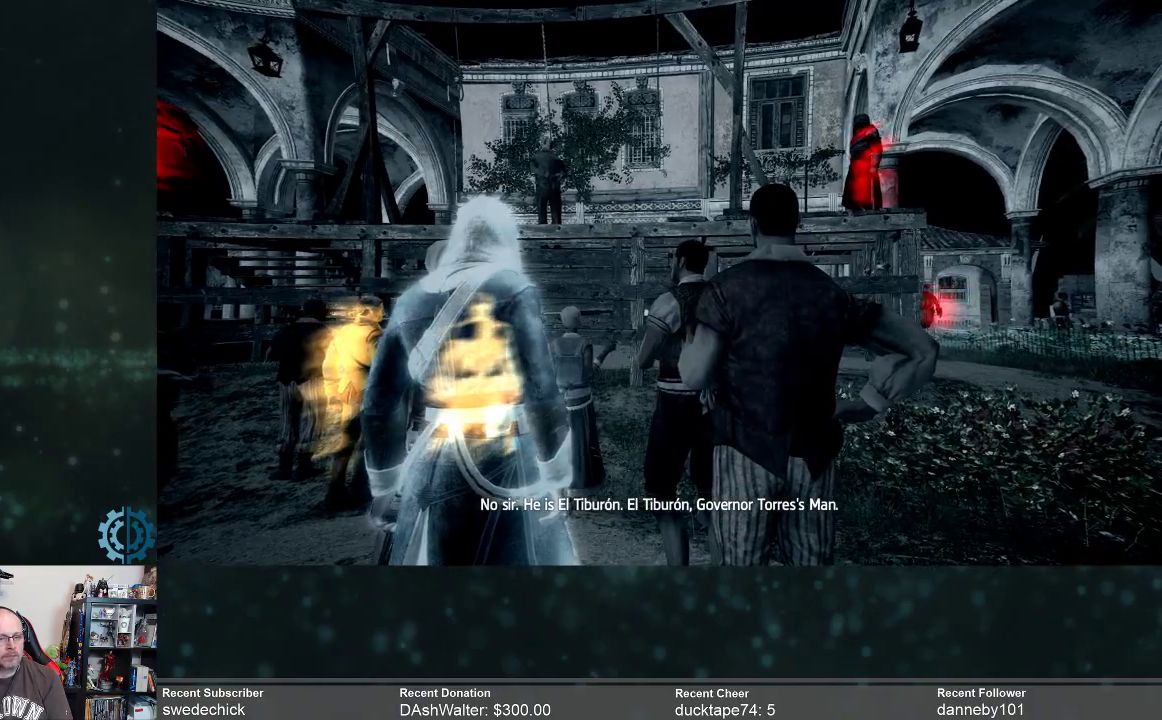
{"buttons": [], "left_stick": "center", "right_stick": "left", "events": [[200, "right_stick", "left"]]}
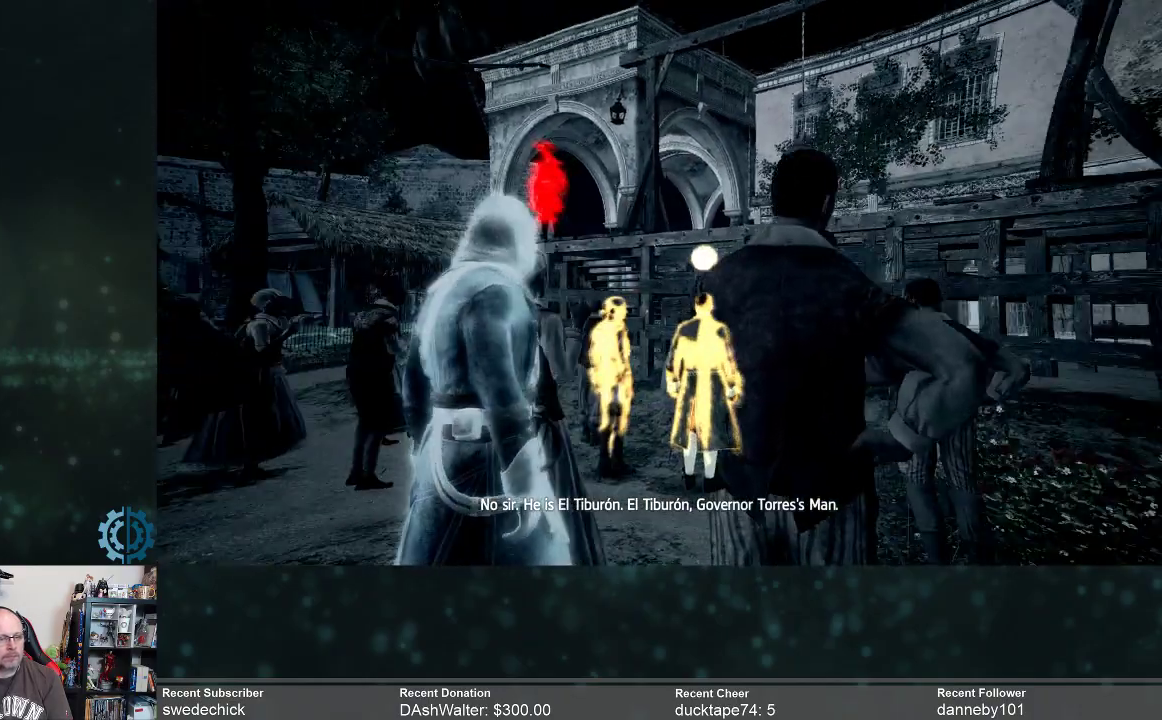
{"buttons": [], "left_stick": "center", "right_stick": "down", "events": [[67, "right_stick", "center"], [367, "right_stick", "down"]]}
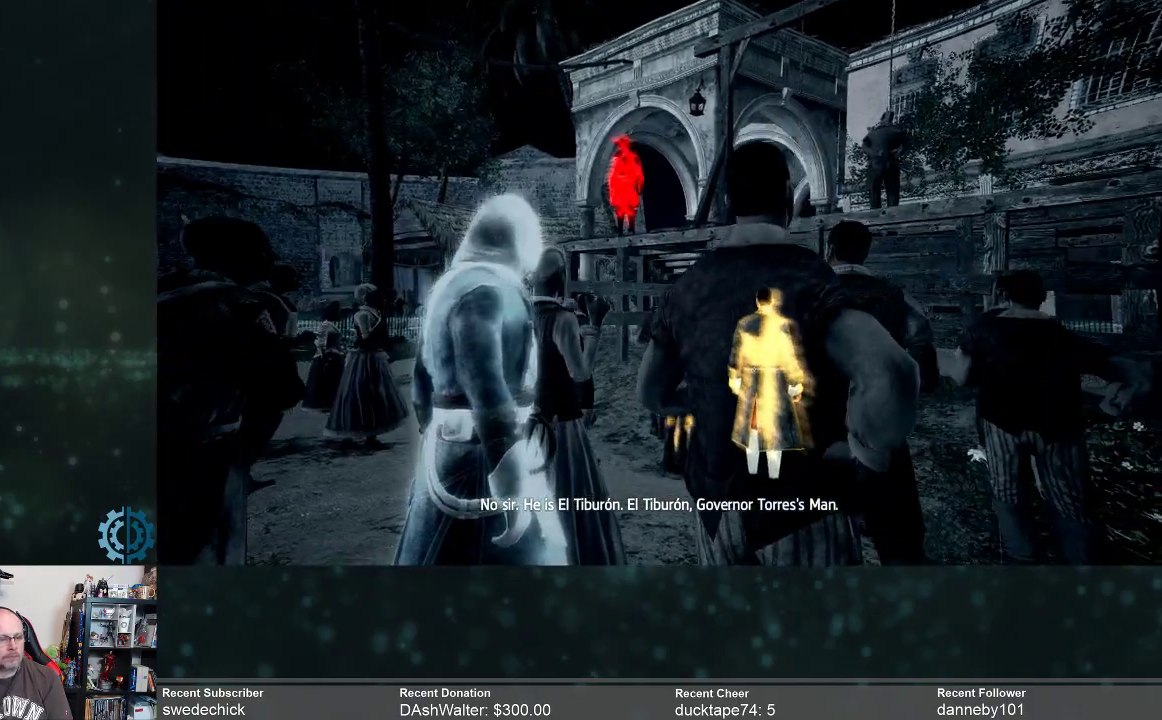
{"buttons": ["L3"], "left_stick": "center", "right_stick": "center", "events": [[100, "right_stick", "center"], [500, "L3", "down"]]}
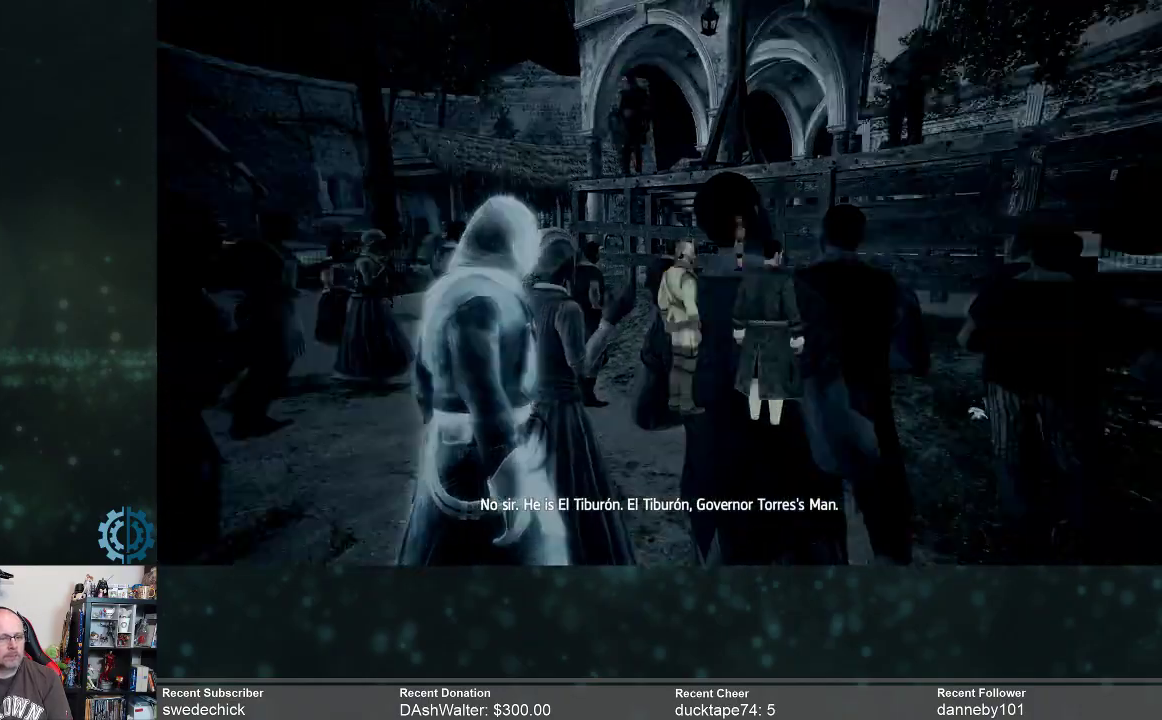
{"buttons": [], "left_stick": "center", "right_stick": "center", "events": [[100, "L3", "up"], [133, "left_stick", "left"], [200, "left_stick", "center"]]}
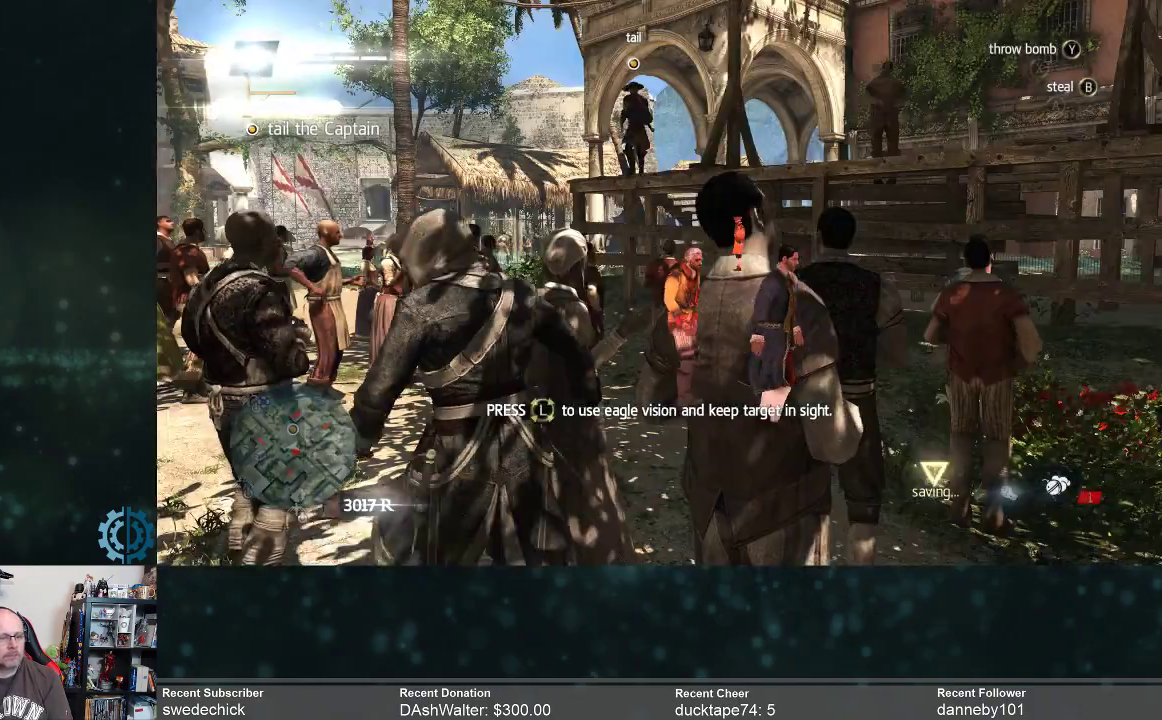
{"buttons": [], "left_stick": "center", "right_stick": "right", "events": [[400, "right_stick", "right"]]}
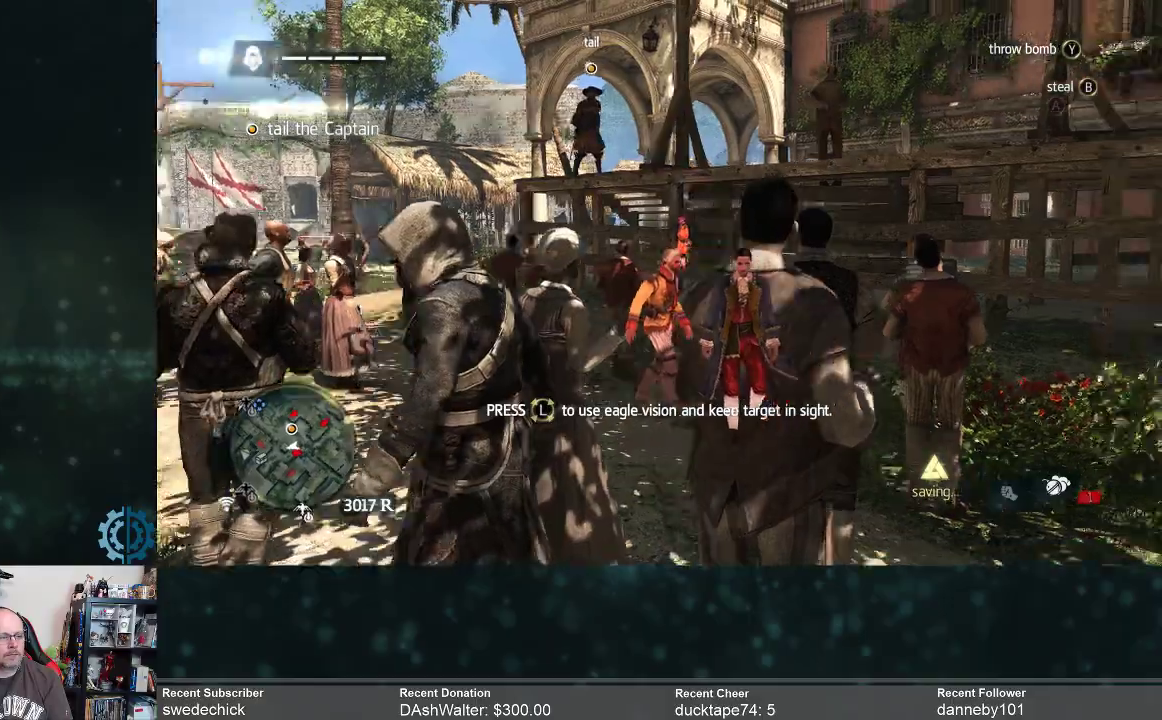
{"buttons": [], "left_stick": "center", "right_stick": "center", "events": [[133, "right_stick", "center"]]}
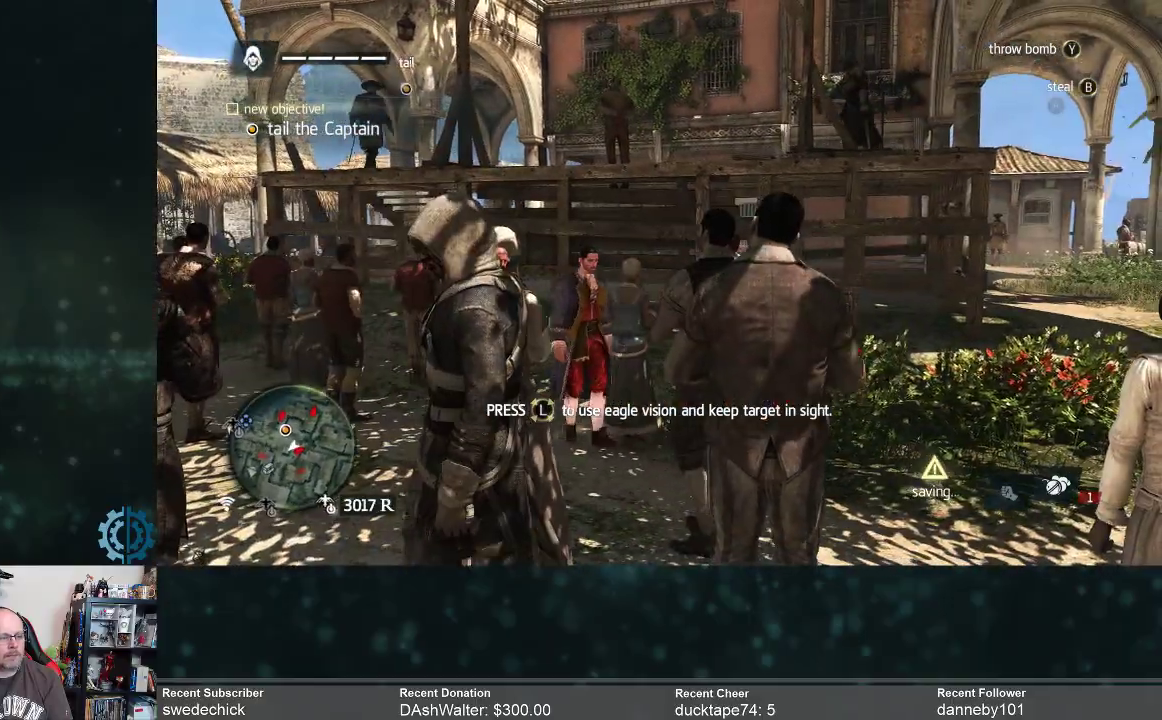
{"buttons": [], "left_stick": "center", "right_stick": "center", "events": [[133, "right_stick", "down"], [367, "right_stick", "center"]]}
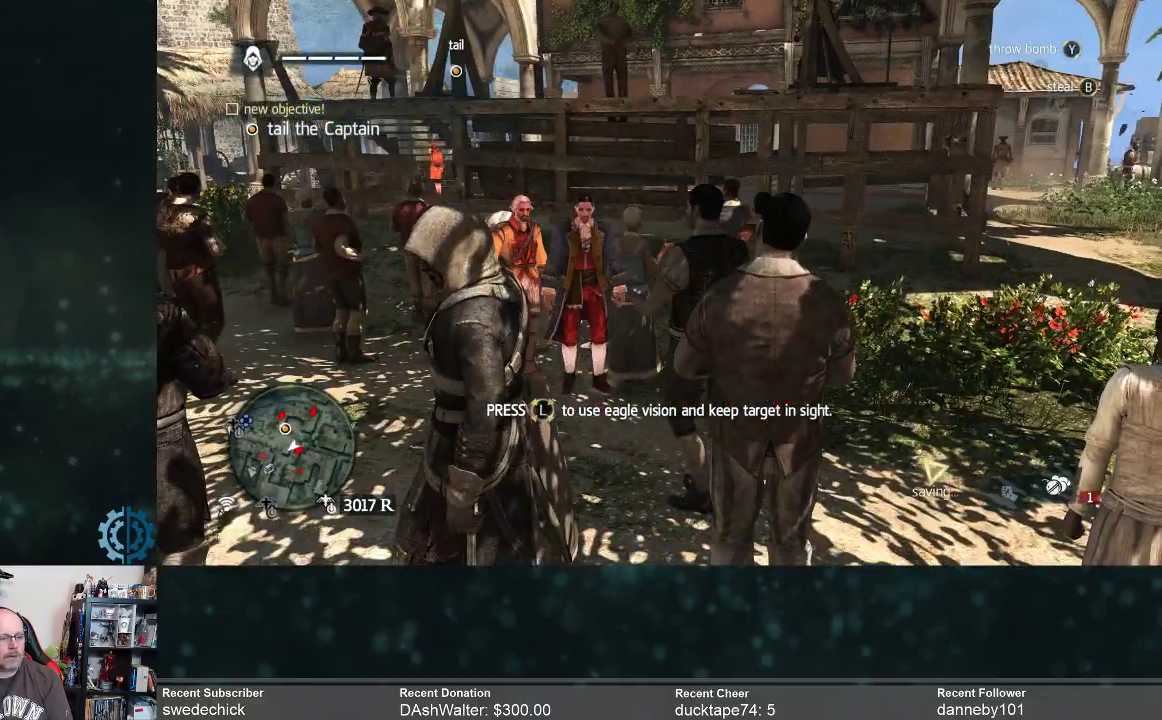
{"buttons": [], "left_stick": "center", "right_stick": "right", "events": [[400, "right_stick", "right"]]}
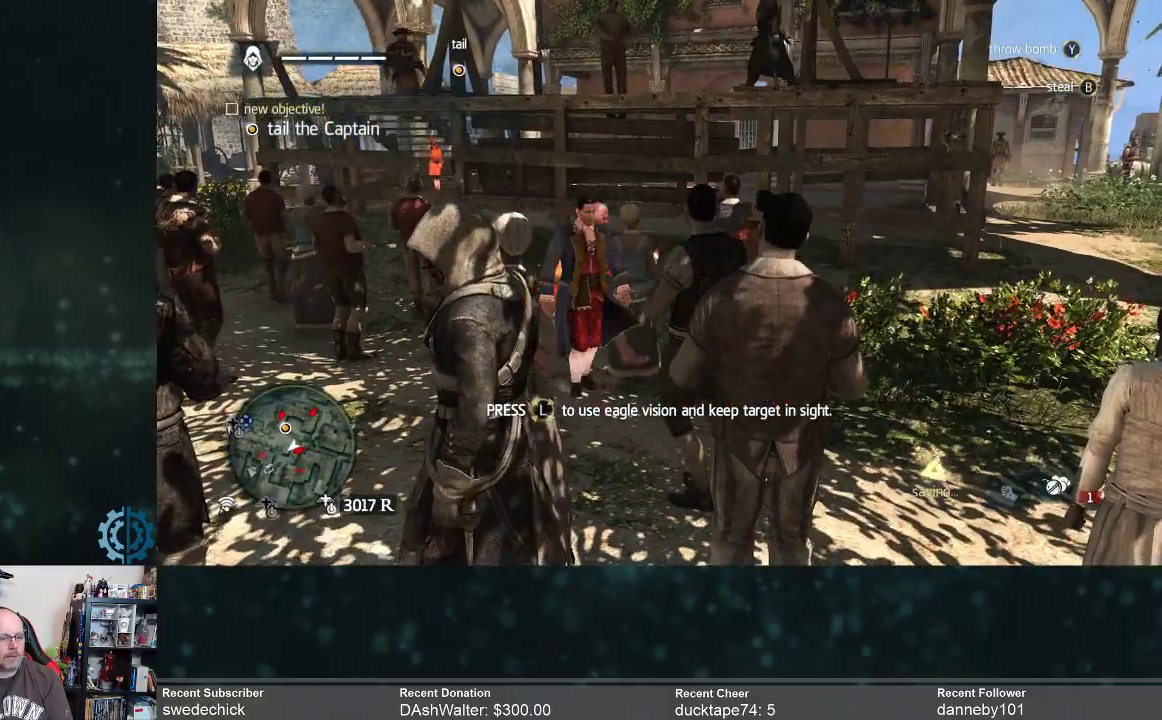
{"buttons": [], "left_stick": "center", "right_stick": "center", "events": [[300, "right_stick", "center"]]}
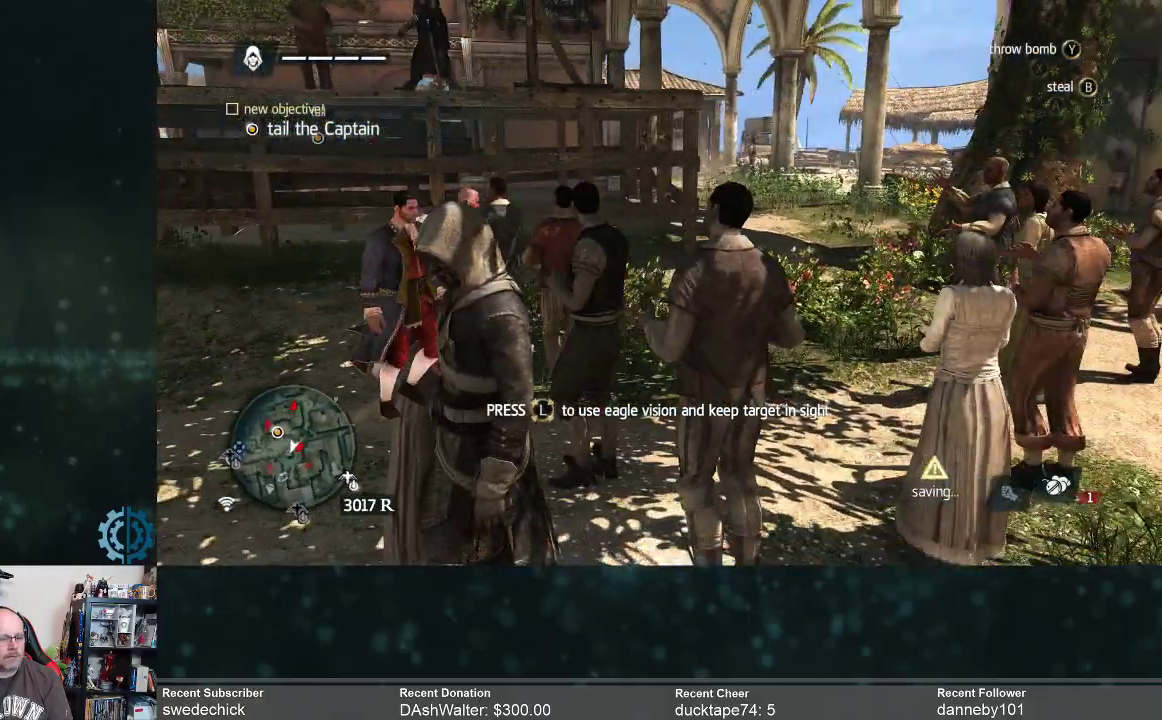
{"buttons": [], "left_stick": "center", "right_stick": "center", "events": [[33, "right_stick", "right"], [433, "right_stick", "center"]]}
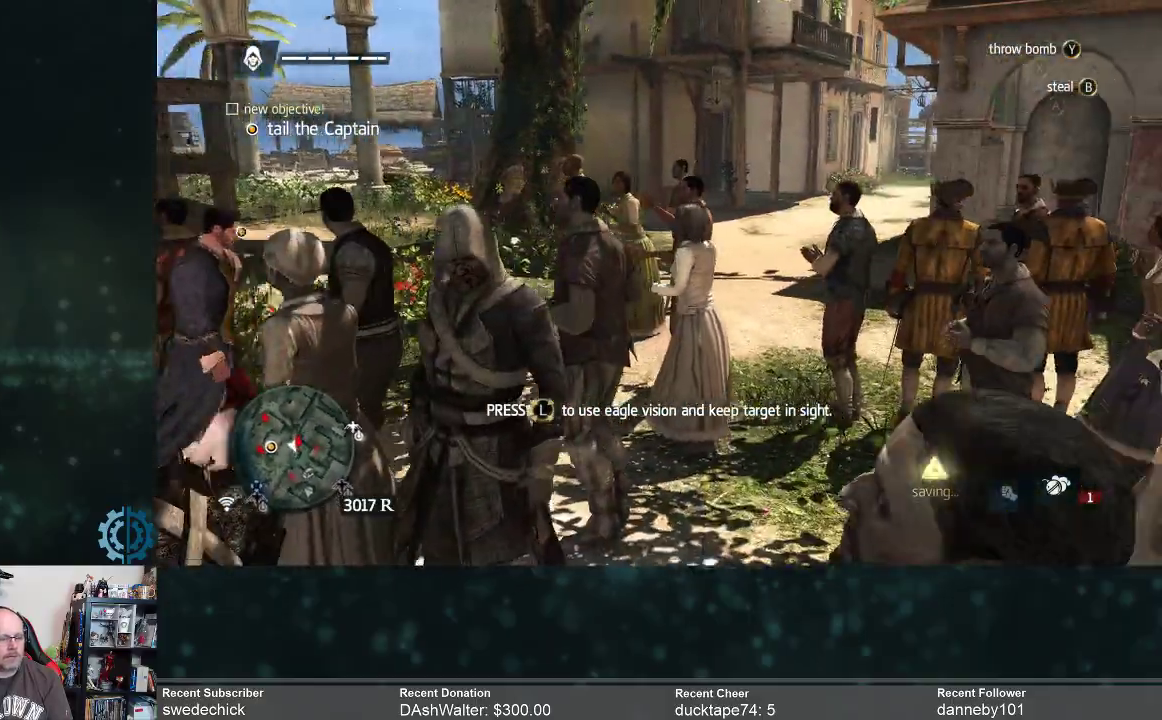
{"buttons": [], "left_stick": "center", "right_stick": "right", "events": [[433, "right_stick", "right"]]}